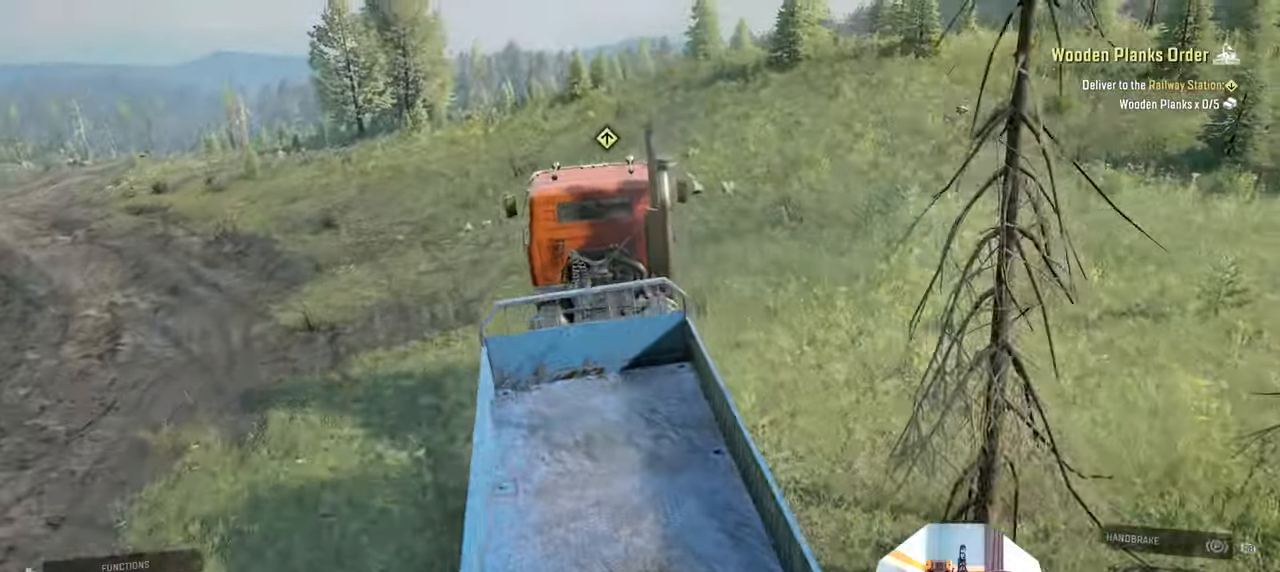
Gameplay with a controller (Xbox layout); each line is a JSON object with the inputs held at the frame after it. "events" lists button and stick changes between this image and that frame as [ms after this image, input, new state], when the widget could be followed in between.
{"buttons": ["R2"], "left_stick": "left", "right_stick": "center", "events": [[200, "right_stick", "left"], [233, "left_stick", "left"], [433, "right_stick", "center"]]}
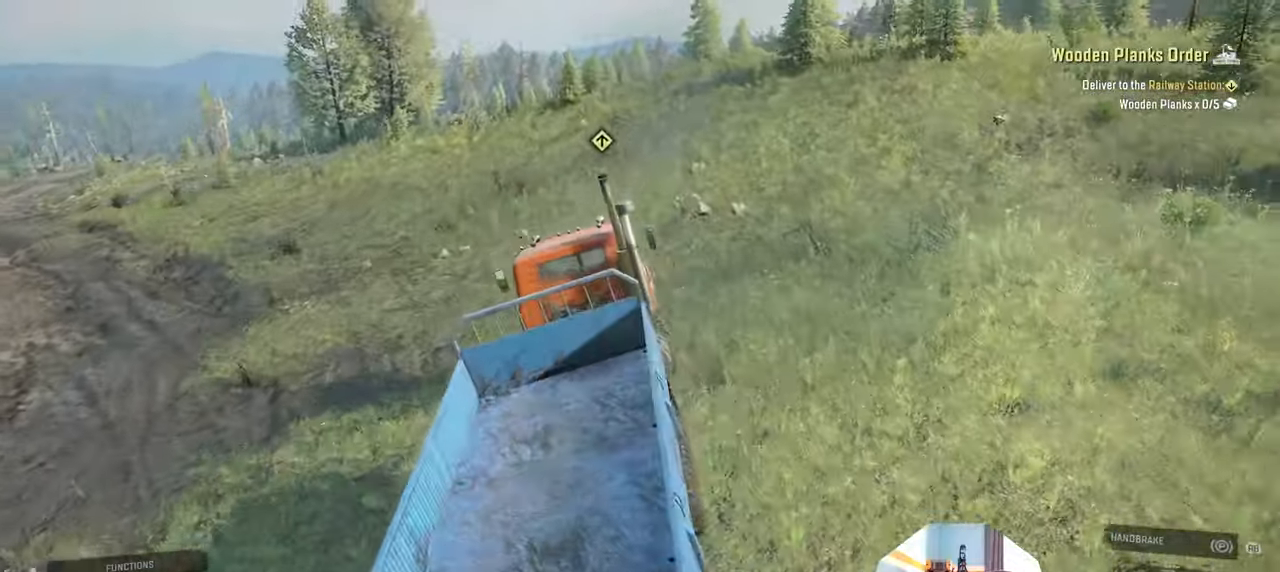
{"buttons": ["R2"], "left_stick": "center", "right_stick": "up-left", "events": [[200, "left_stick", "center"], [300, "right_stick", "left"], [366, "right_stick", "up-left"]]}
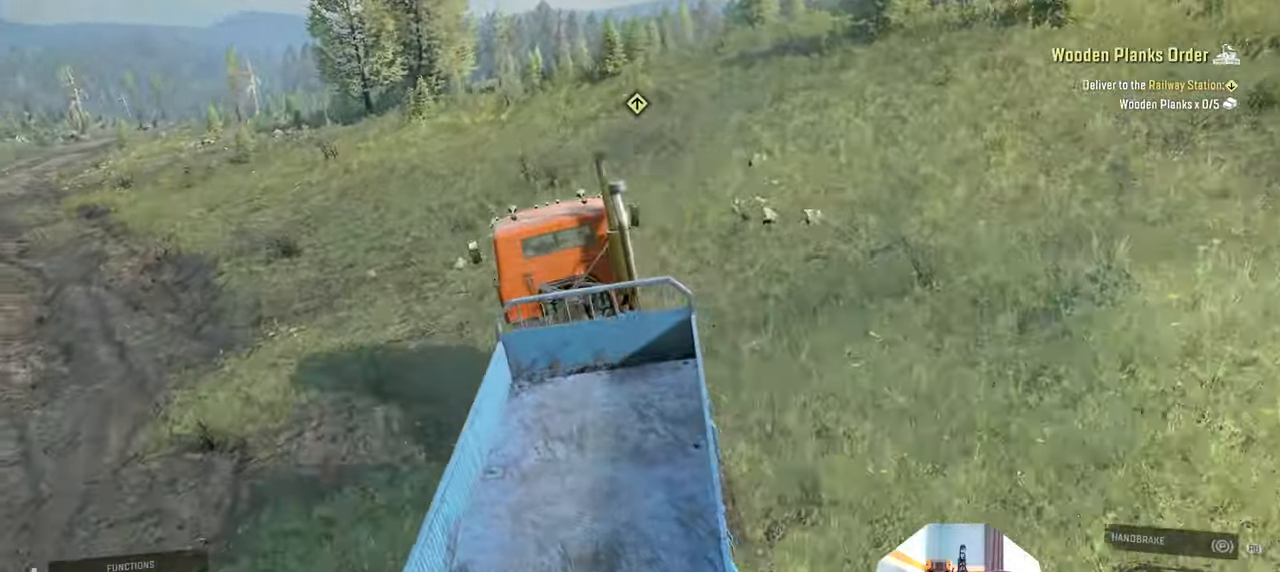
{"buttons": ["R2"], "left_stick": "center", "right_stick": "left", "events": [[33, "right_stick", "center"], [366, "right_stick", "left"]]}
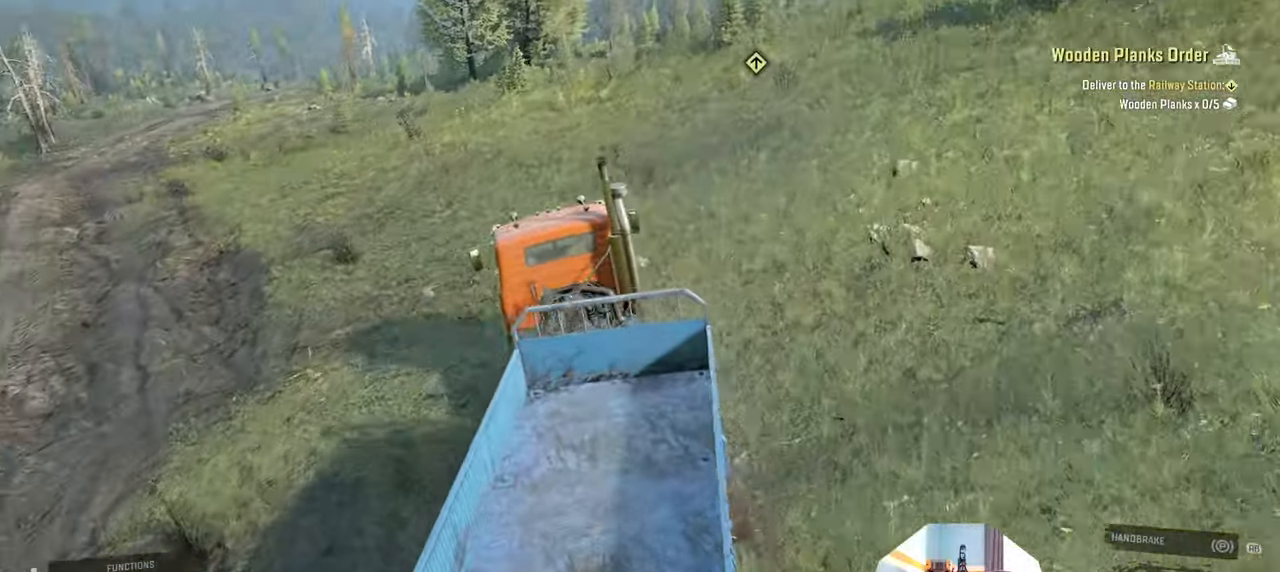
{"buttons": ["R2"], "left_stick": "center", "right_stick": "right", "events": [[66, "right_stick", "center"], [500, "right_stick", "right"]]}
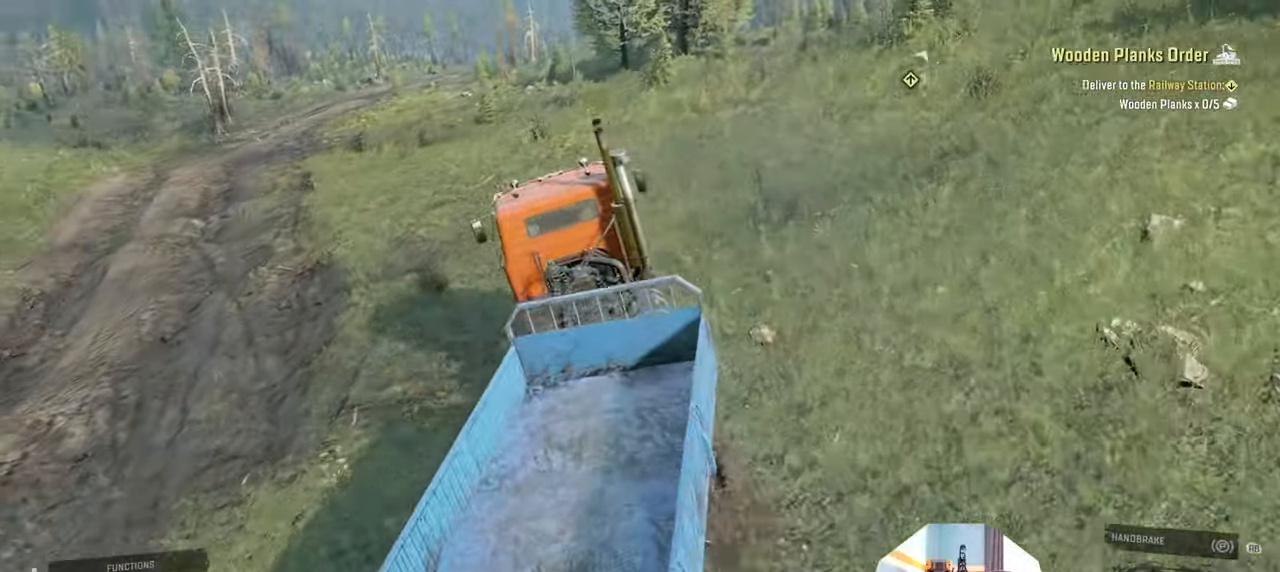
{"buttons": ["R2"], "left_stick": "right", "right_stick": "right", "events": [[233, "left_stick", "right"]]}
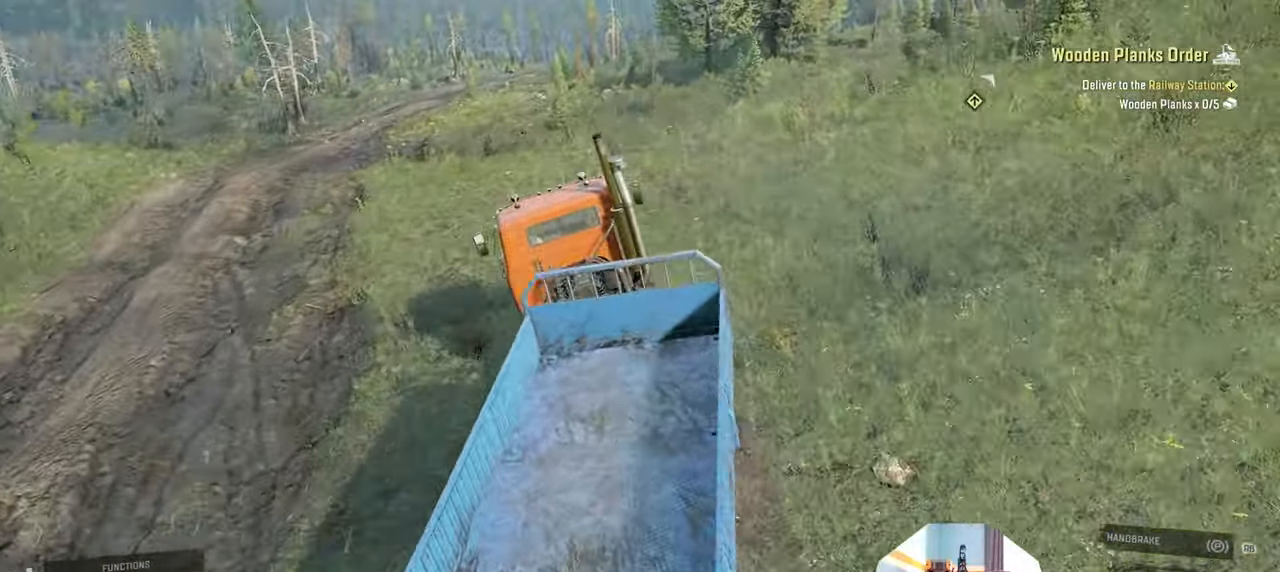
{"buttons": ["R2"], "left_stick": "up-right", "right_stick": "right", "events": [[66, "left_stick", "center"], [466, "left_stick", "up-right"]]}
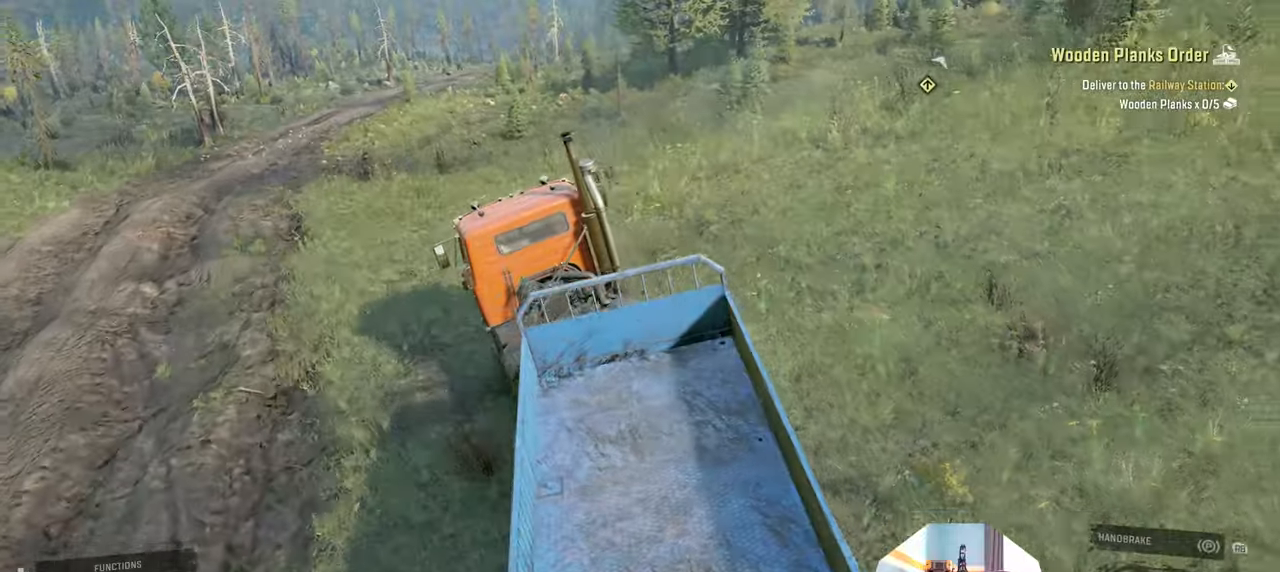
{"buttons": ["R2"], "left_stick": "center", "right_stick": "right", "events": [[500, "left_stick", "center"]]}
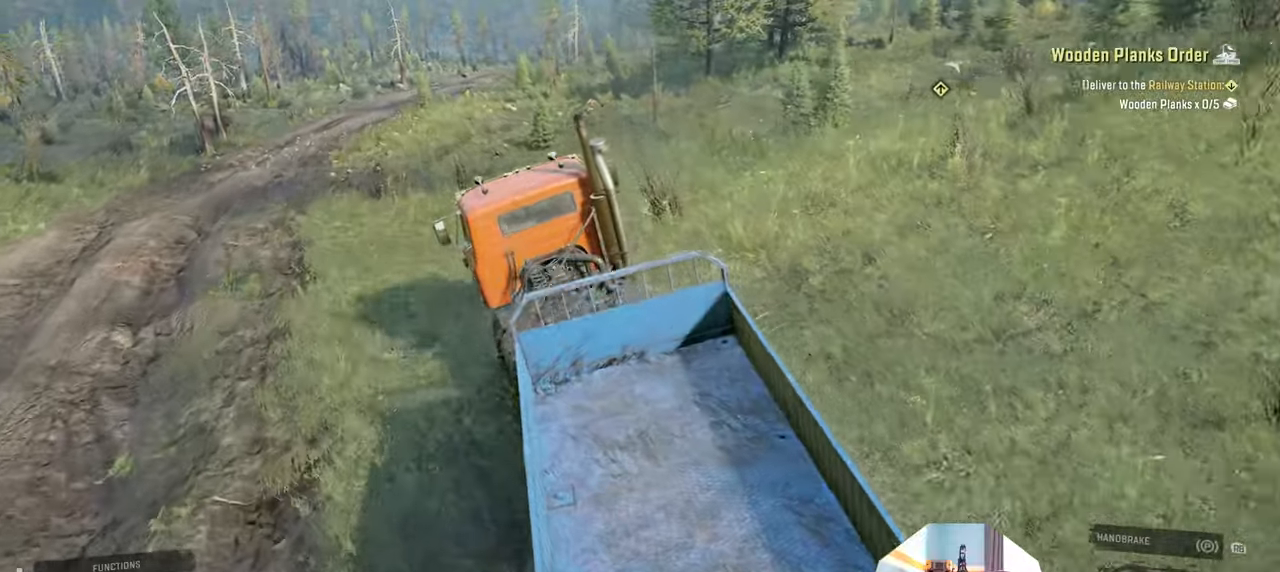
{"buttons": ["R2"], "left_stick": "center", "right_stick": "right", "events": []}
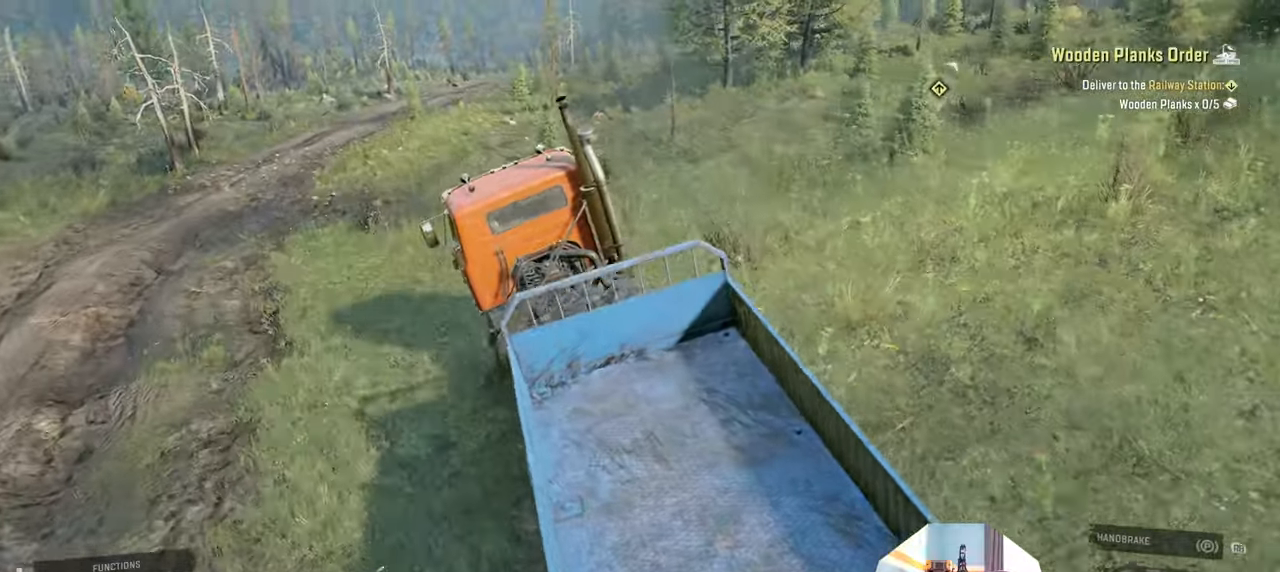
{"buttons": ["R2"], "left_stick": "down", "right_stick": "right", "events": [[166, "left_stick", "right"], [333, "left_stick", "center"], [433, "left_stick", "down"]]}
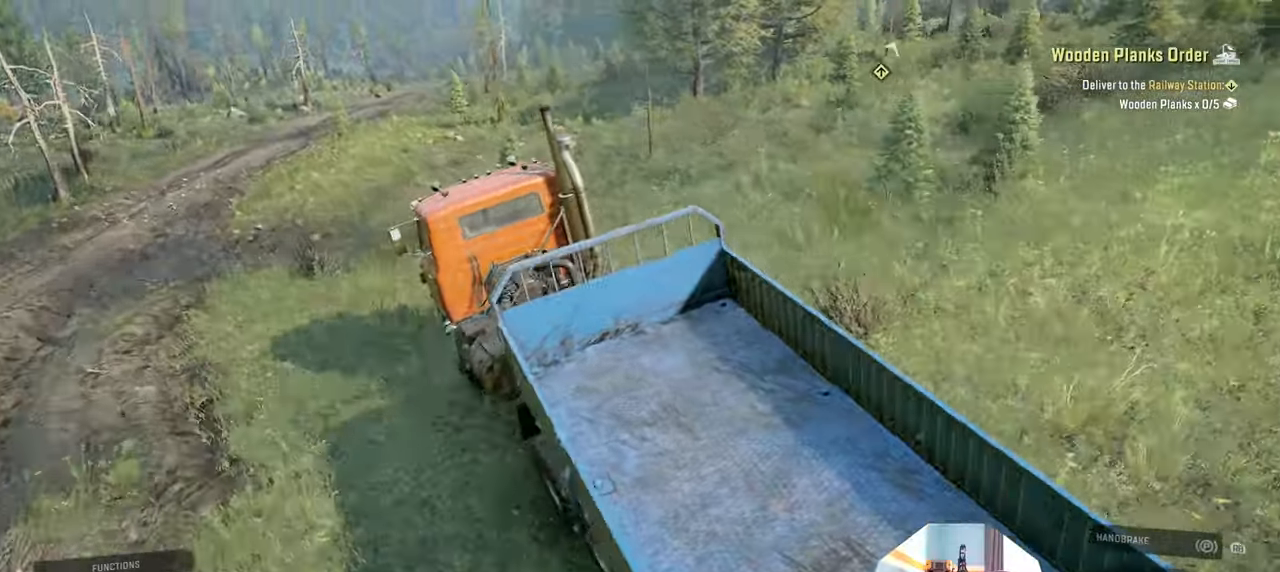
{"buttons": ["R2"], "left_stick": "center", "right_stick": "right", "events": [[33, "left_stick", "down-right"], [200, "left_stick", "right"], [400, "left_stick", "center"]]}
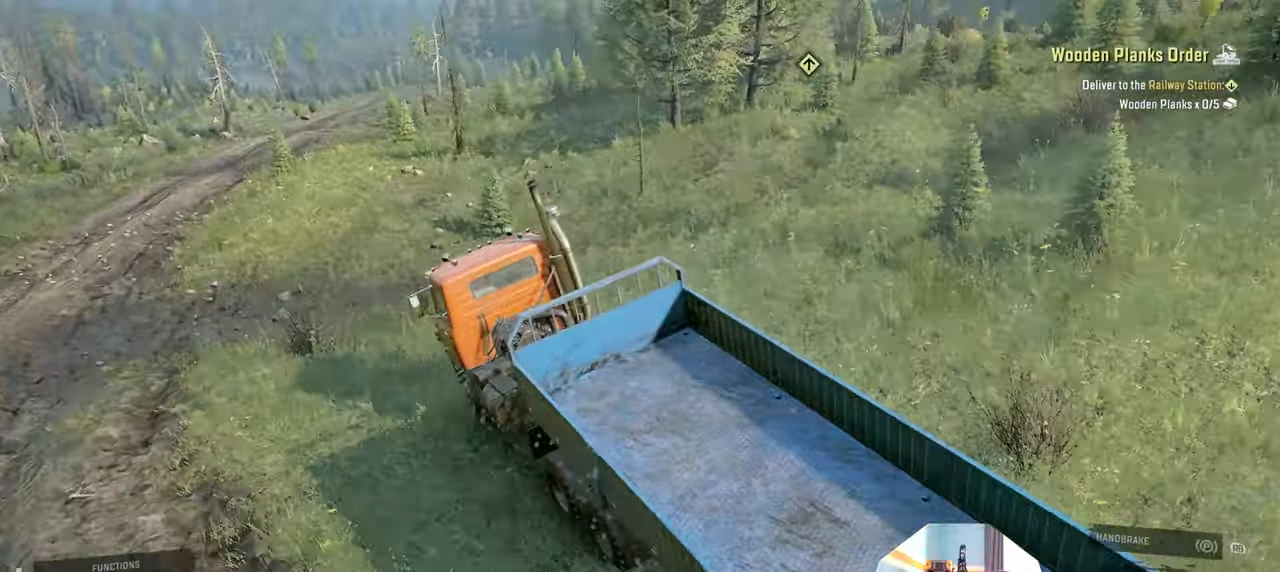
{"buttons": ["R2"], "left_stick": "left", "right_stick": "center", "events": [[333, "left_stick", "left"], [333, "right_stick", "center"]]}
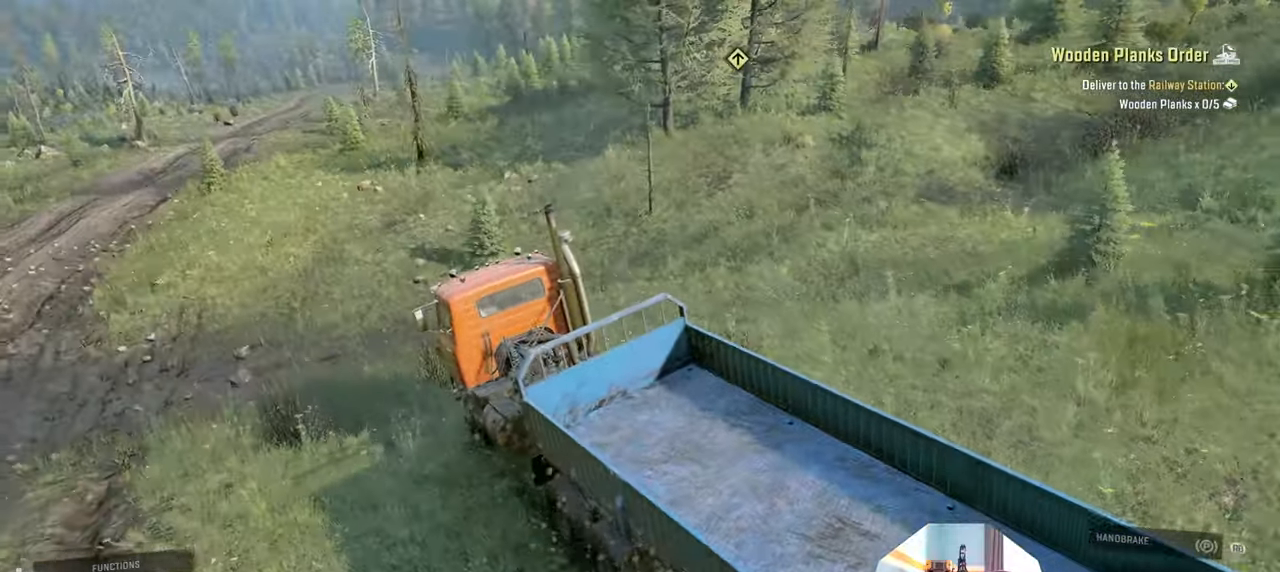
{"buttons": ["R2"], "left_stick": "center", "right_stick": "center", "events": [[33, "left_stick", "center"]]}
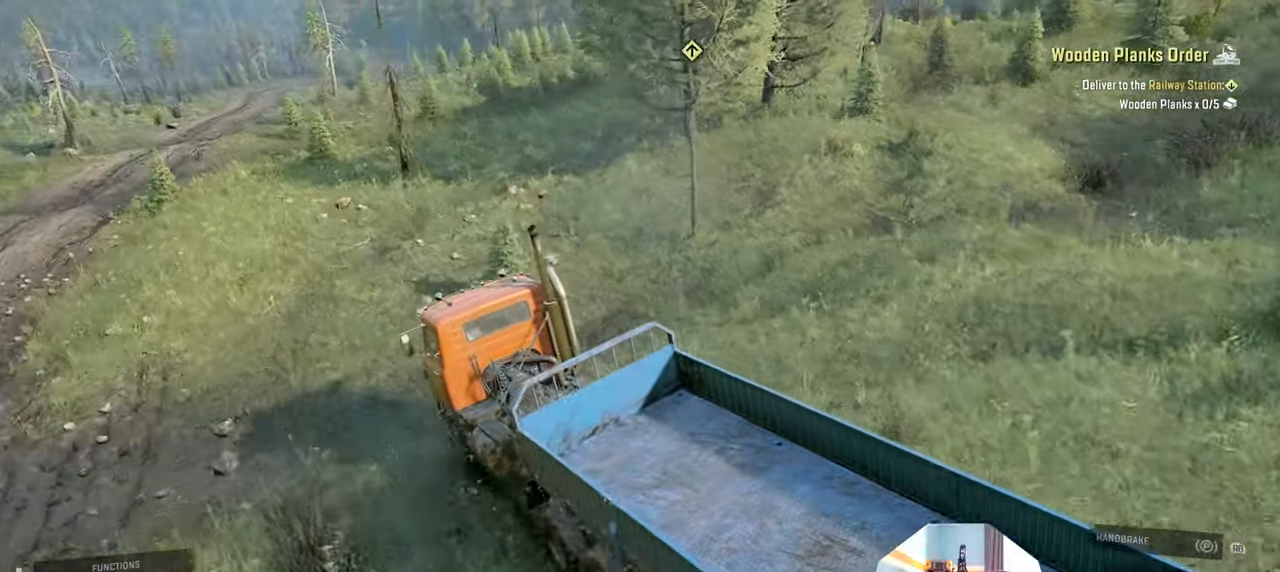
{"buttons": ["R2"], "left_stick": "center", "right_stick": "center", "events": []}
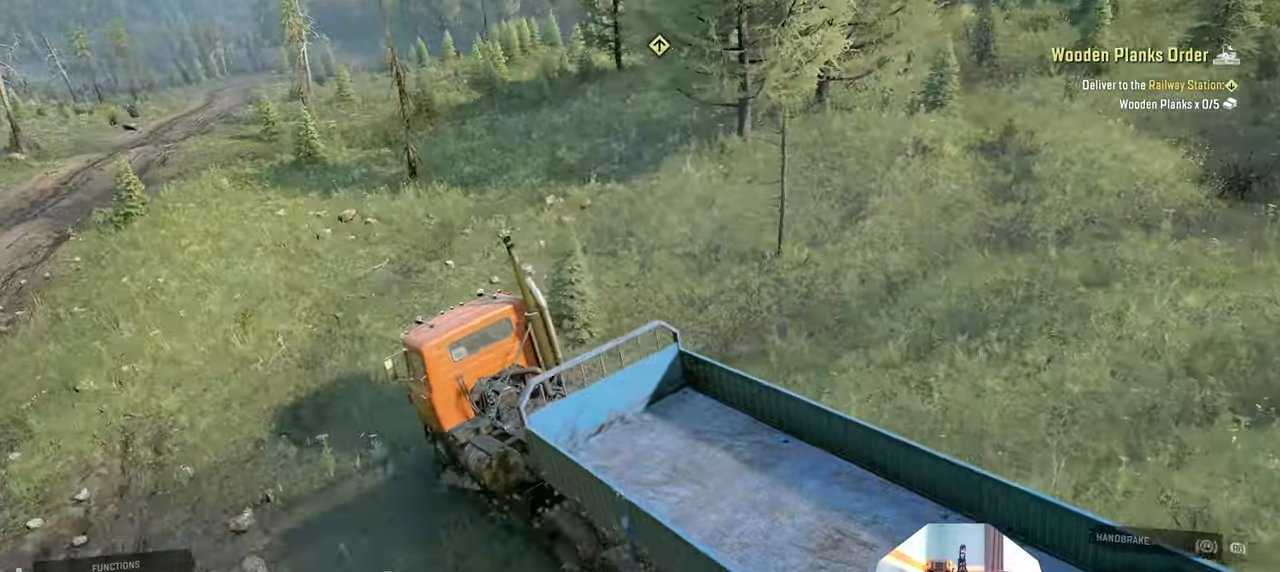
{"buttons": ["R2"], "left_stick": "center", "right_stick": "up", "events": [[133, "left_stick", "right"], [400, "right_stick", "up"], [466, "left_stick", "center"]]}
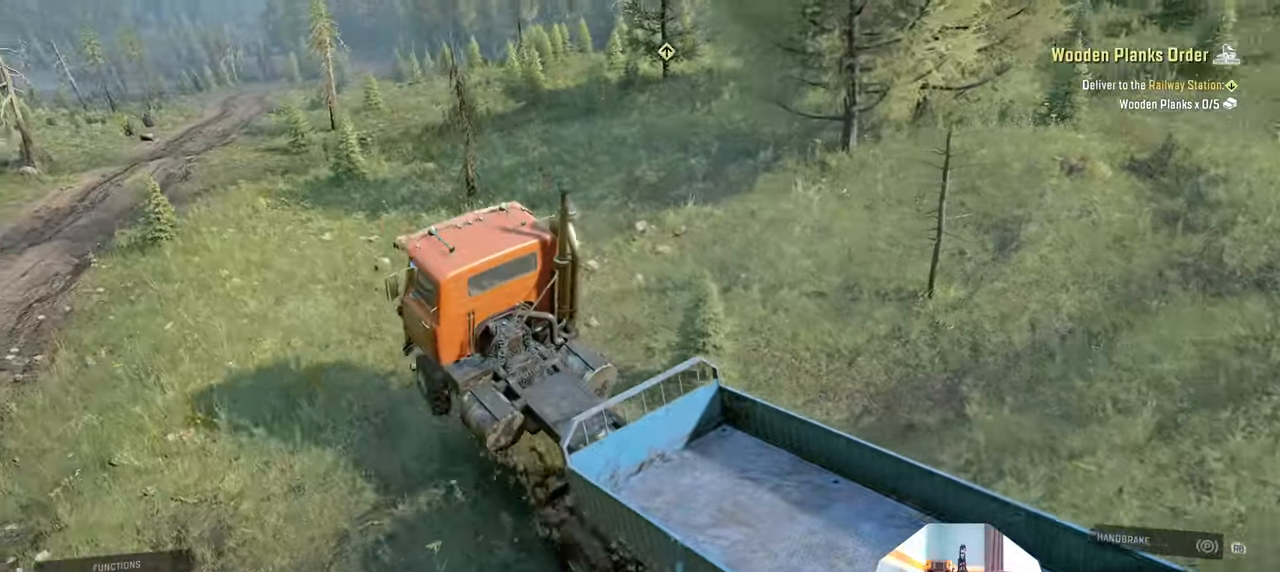
{"buttons": ["R2"], "left_stick": "up-right", "right_stick": "center", "events": [[266, "right_stick", "center"], [433, "left_stick", "right"], [500, "left_stick", "up-right"]]}
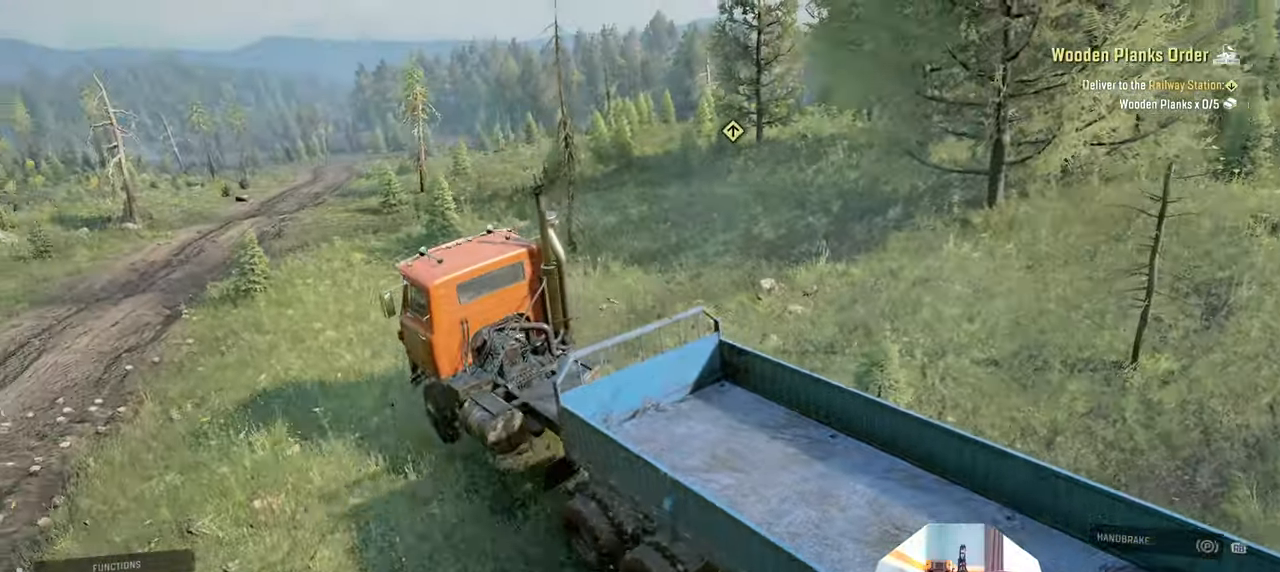
{"buttons": ["R2"], "left_stick": "center", "right_stick": "right", "events": [[66, "right_stick", "right"], [366, "left_stick", "center"]]}
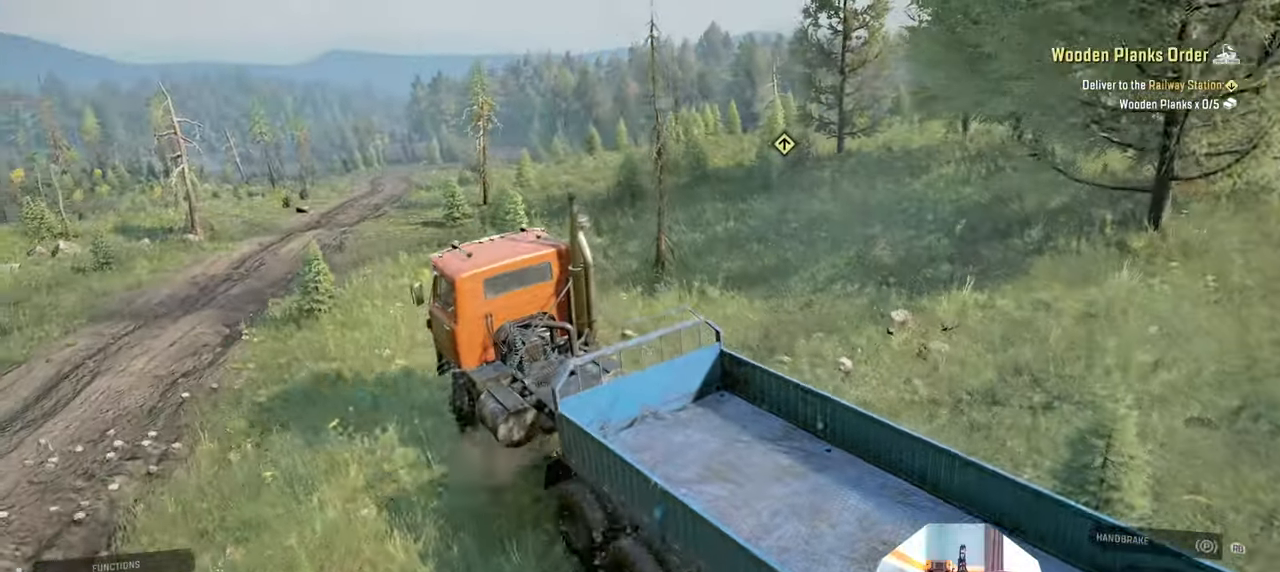
{"buttons": ["R2"], "left_stick": "center", "right_stick": "right", "events": []}
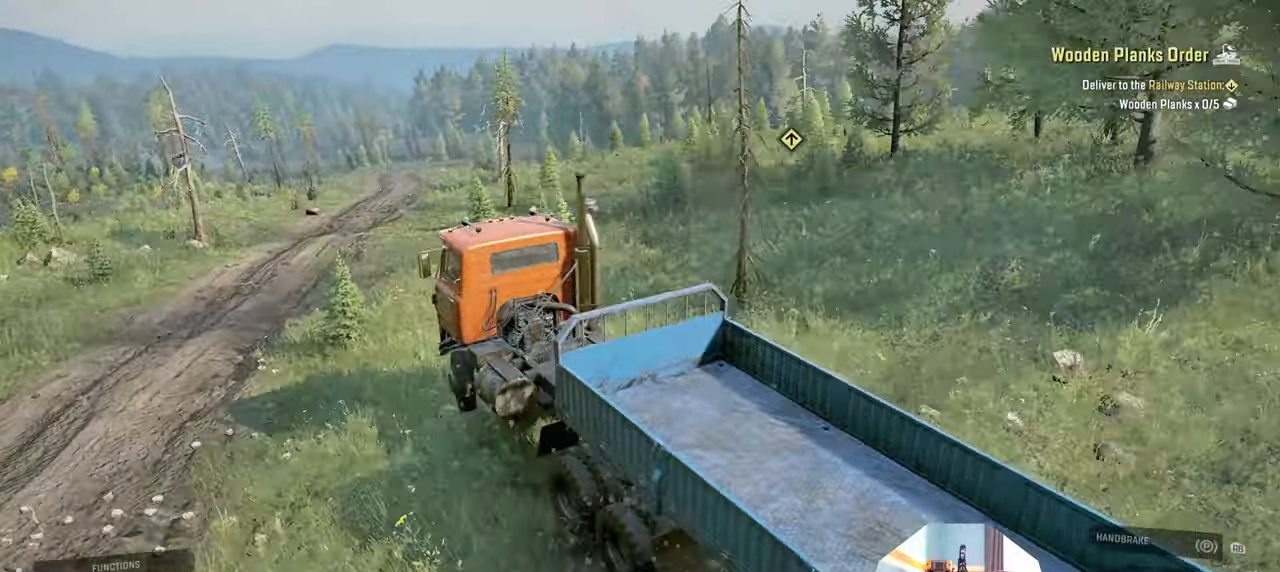
{"buttons": ["R2"], "left_stick": "center", "right_stick": "right", "events": [[33, "left_stick", "right"], [300, "left_stick", "center"]]}
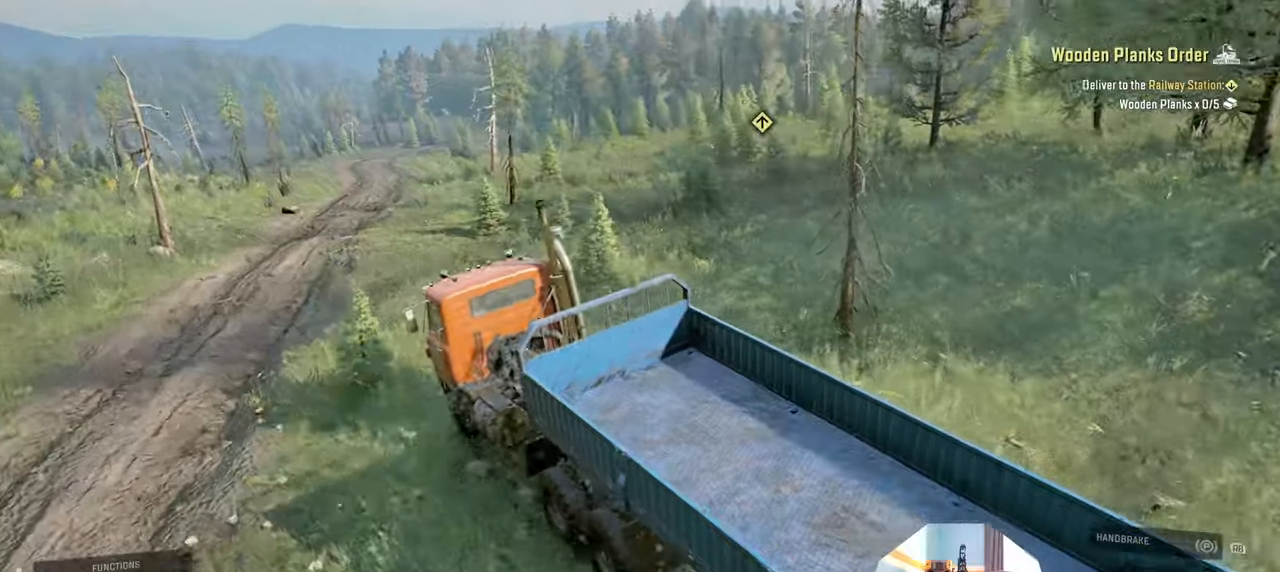
{"buttons": ["R2"], "left_stick": "left", "right_stick": "center", "events": [[300, "right_stick", "center"], [433, "left_stick", "left"]]}
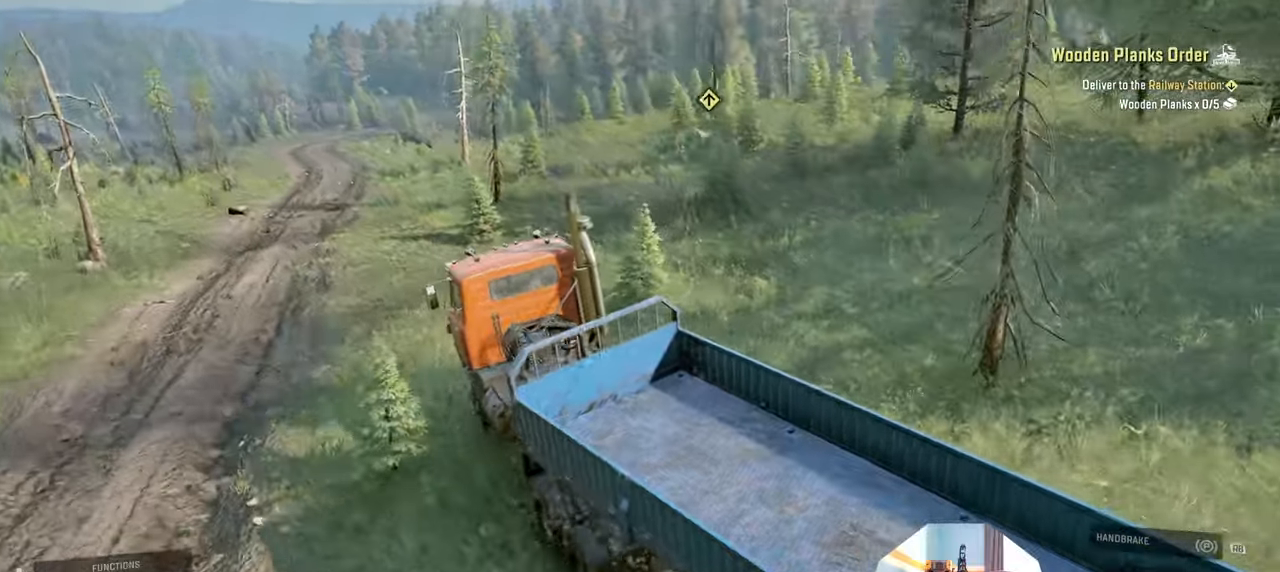
{"buttons": ["R2"], "left_stick": "left", "right_stick": "center", "events": [[200, "right_stick", "left"], [433, "right_stick", "center"]]}
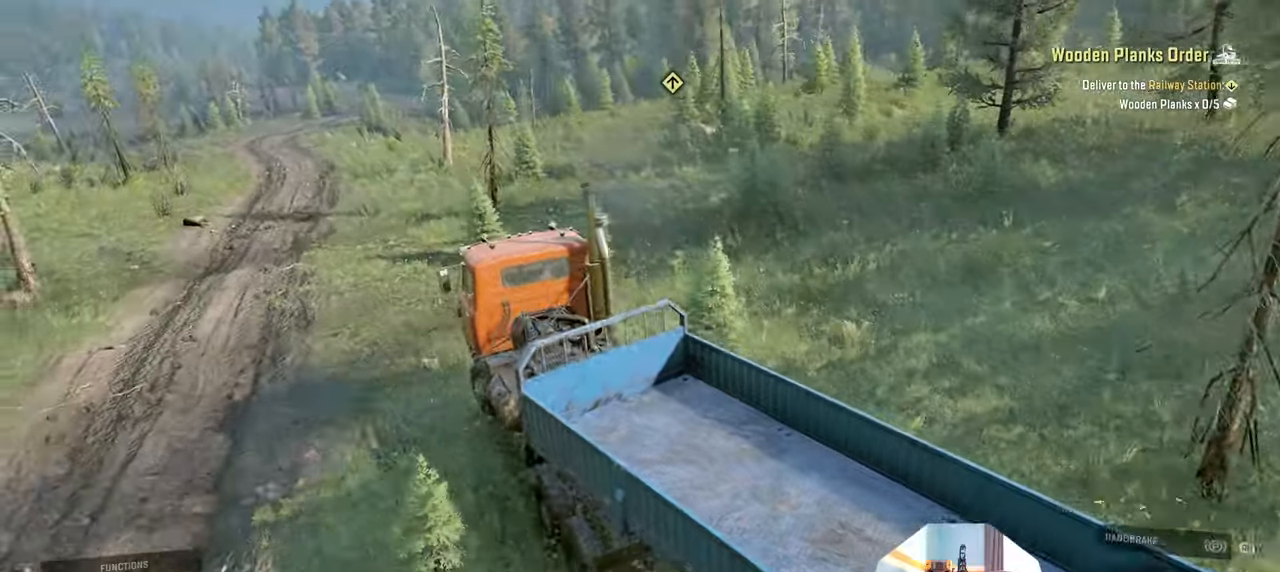
{"buttons": ["R2"], "left_stick": "center", "right_stick": "center", "events": [[133, "left_stick", "center"]]}
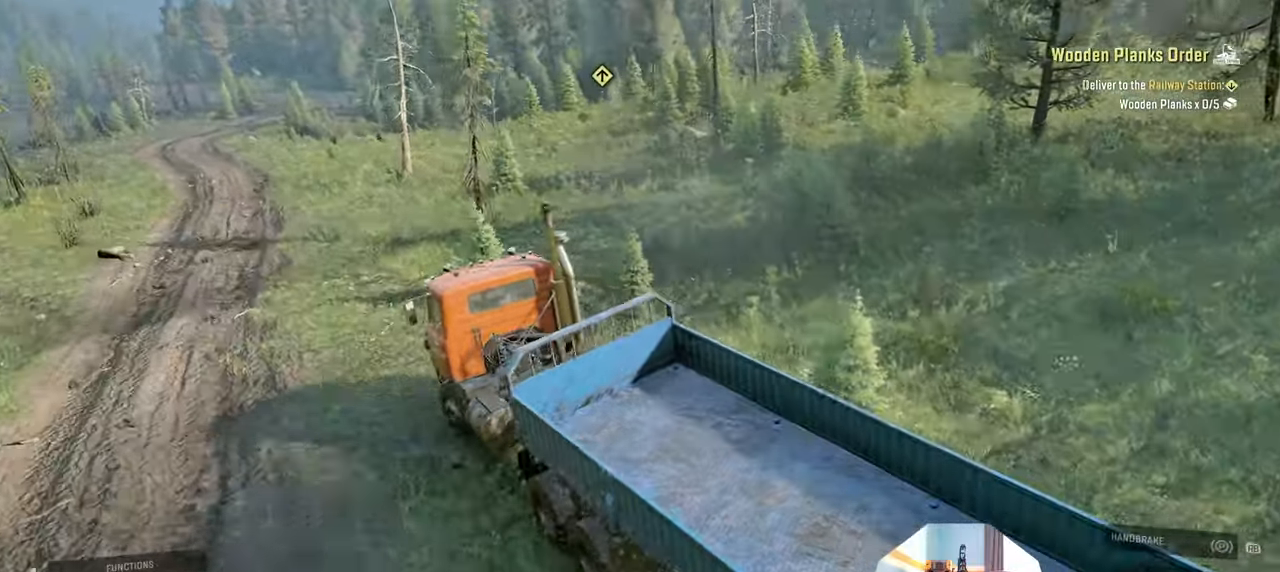
{"buttons": ["R2"], "left_stick": "center", "right_stick": "center", "events": [[33, "left_stick", "right"], [166, "right_stick", "up"], [400, "right_stick", "center"], [500, "left_stick", "center"]]}
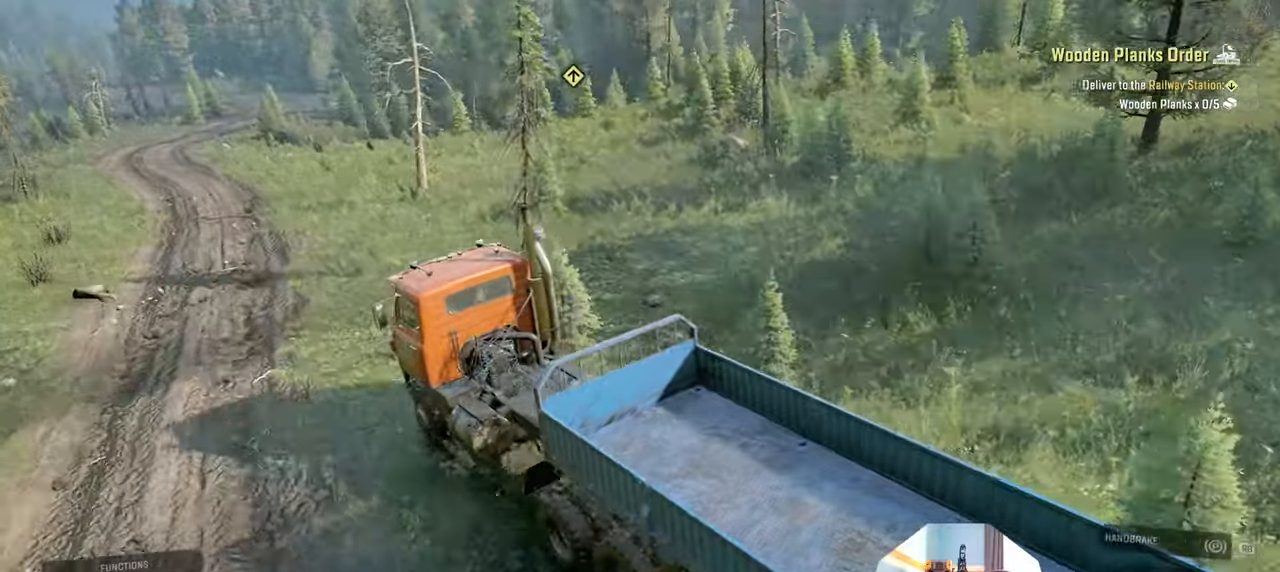
{"buttons": ["R2"], "left_stick": "center", "right_stick": "up", "events": [[166, "right_stick", "up"], [266, "left_stick", "right"], [433, "left_stick", "center"]]}
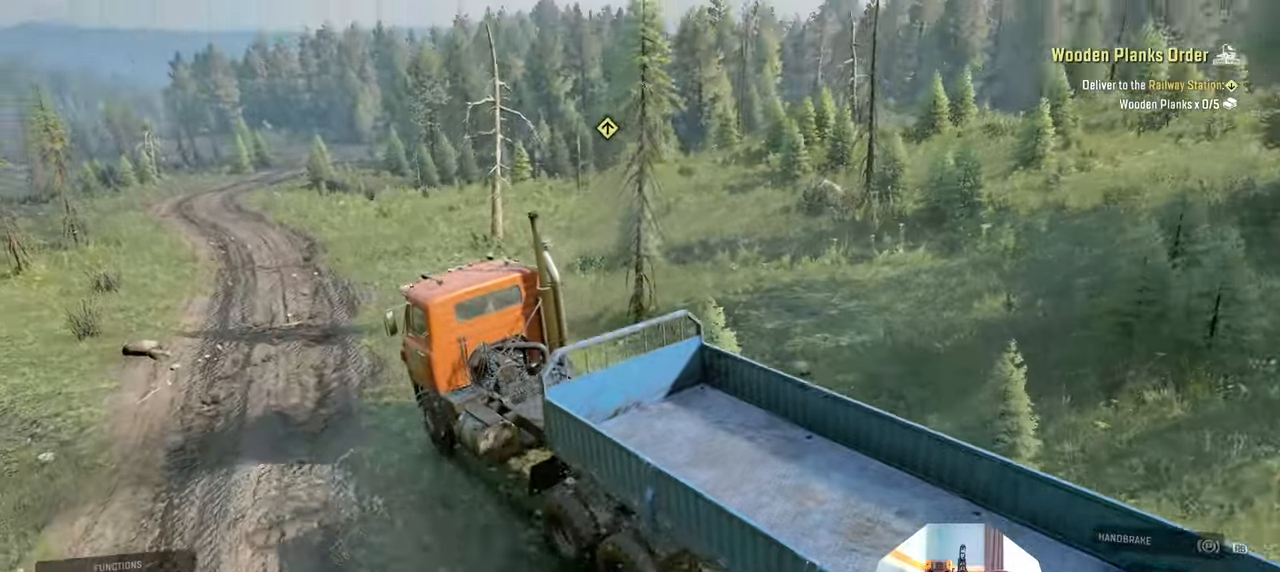
{"buttons": ["R2"], "left_stick": "right", "right_stick": "right", "events": [[100, "right_stick", "center"], [300, "right_stick", "right"], [400, "left_stick", "right"]]}
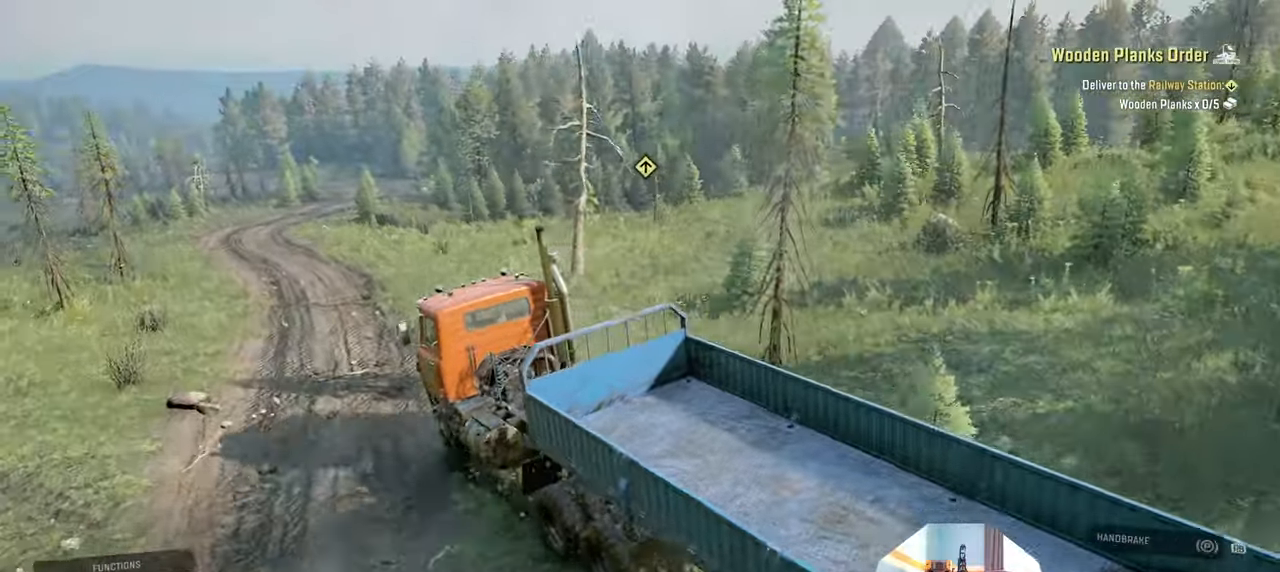
{"buttons": ["R2"], "left_stick": "left", "right_stick": "right", "events": [[33, "left_stick", "center"], [500, "left_stick", "left"]]}
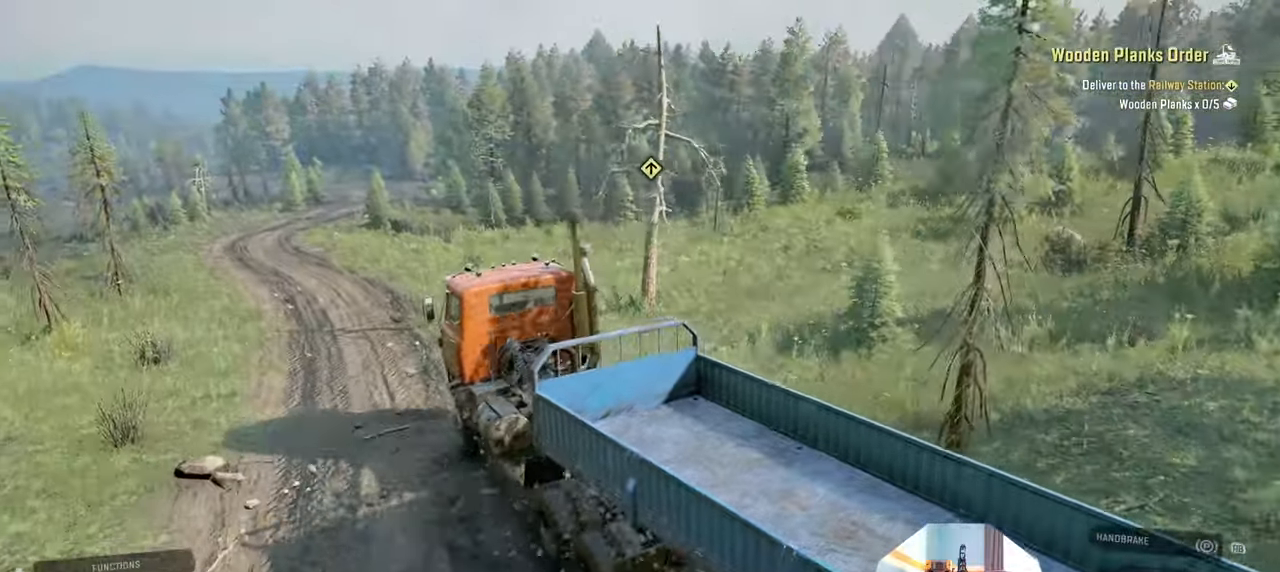
{"buttons": ["R2"], "left_stick": "center", "right_stick": "right", "events": [[166, "left_stick", "center"]]}
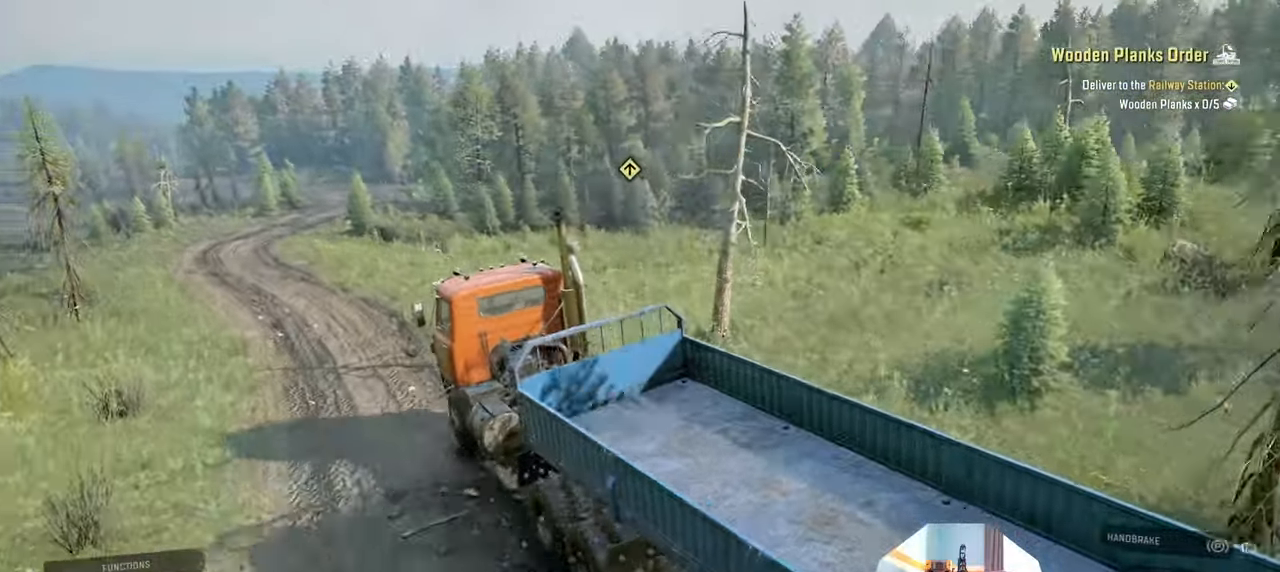
{"buttons": ["R2"], "left_stick": "center", "right_stick": "right", "events": []}
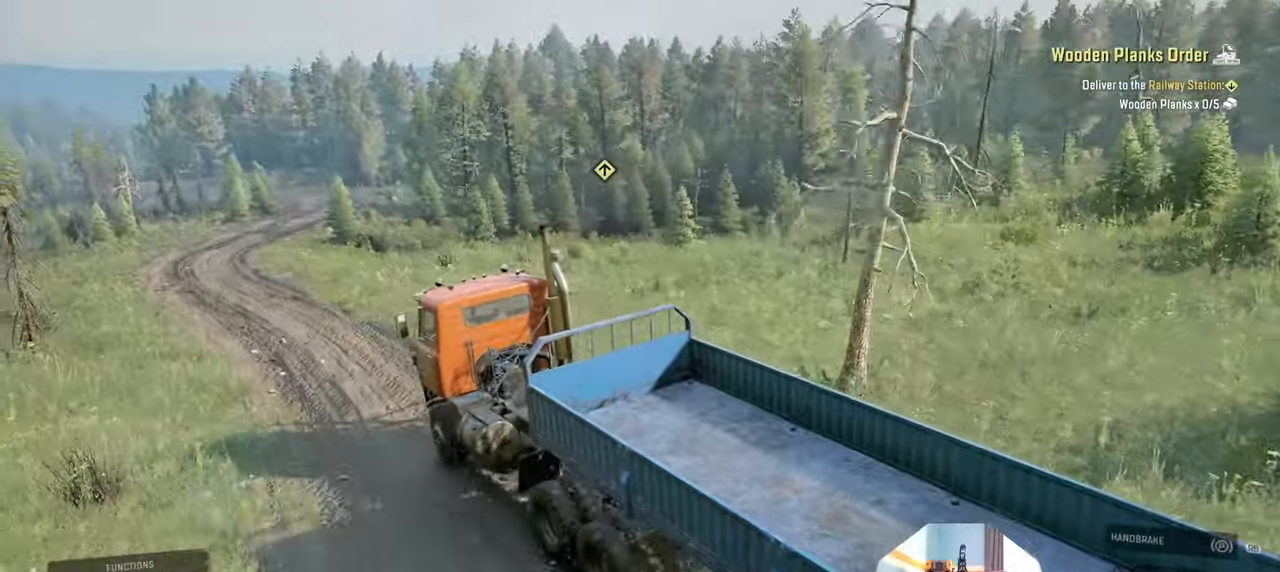
{"buttons": ["R2"], "left_stick": "center", "right_stick": "center", "events": [[433, "right_stick", "center"]]}
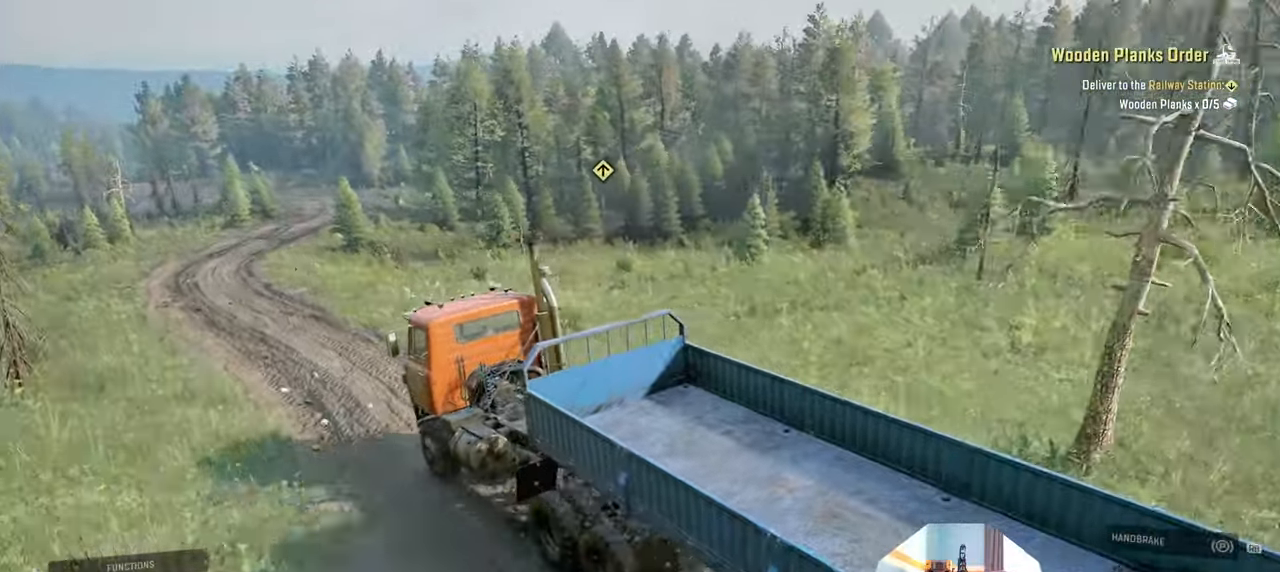
{"buttons": ["R2"], "left_stick": "center", "right_stick": "center", "events": [[133, "left_stick", "right"], [233, "left_stick", "center"]]}
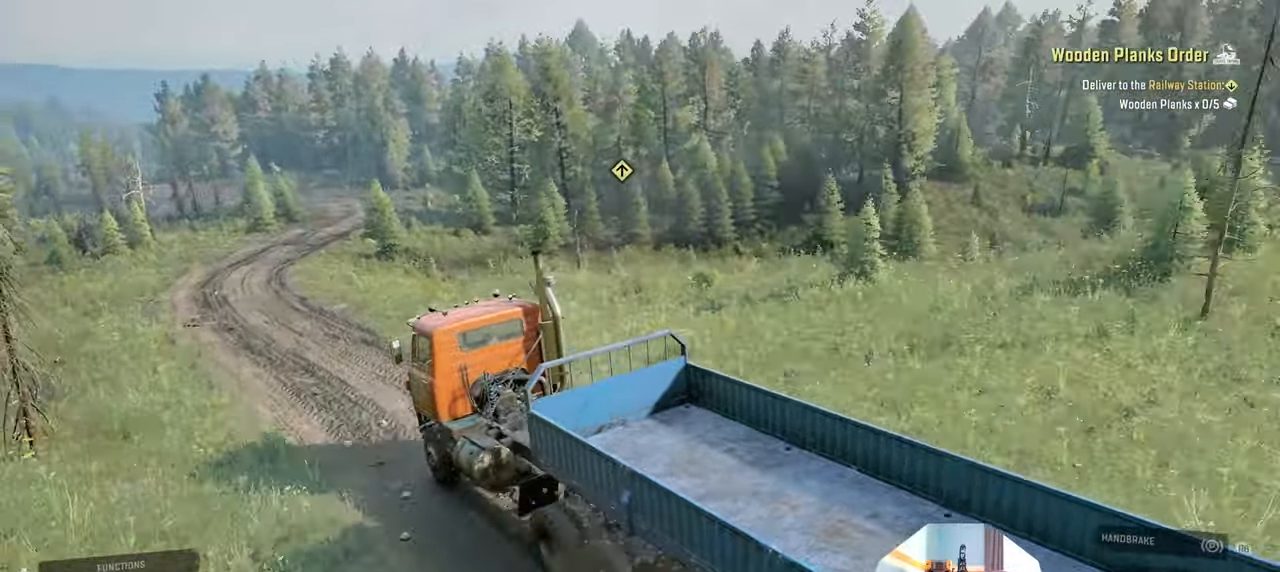
{"buttons": ["R2"], "left_stick": "center", "right_stick": "center", "events": []}